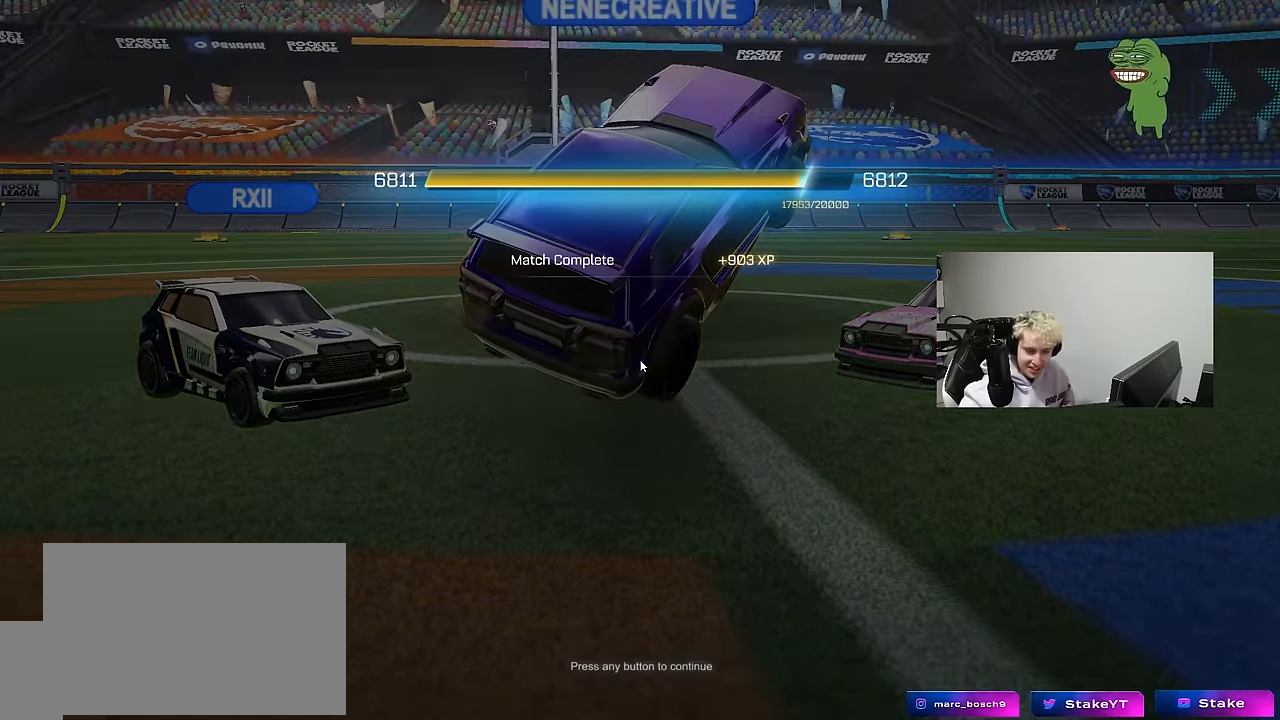
Gameplay with keyboard and mouse; each line is a JSON object with the keys and mouse buttons held at the frame after it. "events" lists presses ("down") and releases ("up") of "1", "2", "3", "4", "5", "a", "alt", "c", "caps_lock", "ctrl", "d", "e", "f", "g", "q", "r", "s", "shift", "space", "t", "tab", "v", "w", "x", "z", "mouse_left", "mouse_wheel" and "mouse_right" between this image and that frame as [ms after this image, input, new state], when the widget could be followed in between. "mouse_left", "mouse_wheel", "mouse_right" = the "left", "wheel", "right" buttons of the "mouse" list. No other keys are recorded. "wheel" means that the mouse wheel is clicked or scrolled. "mouse_move" is the direction in which the mouse moves at that frame (one of eight, or "still"), when it could be read.
{"keys": [], "mouse": ["left"], "mouse_move": "still", "events": [[417, "mouse_left", "down"]]}
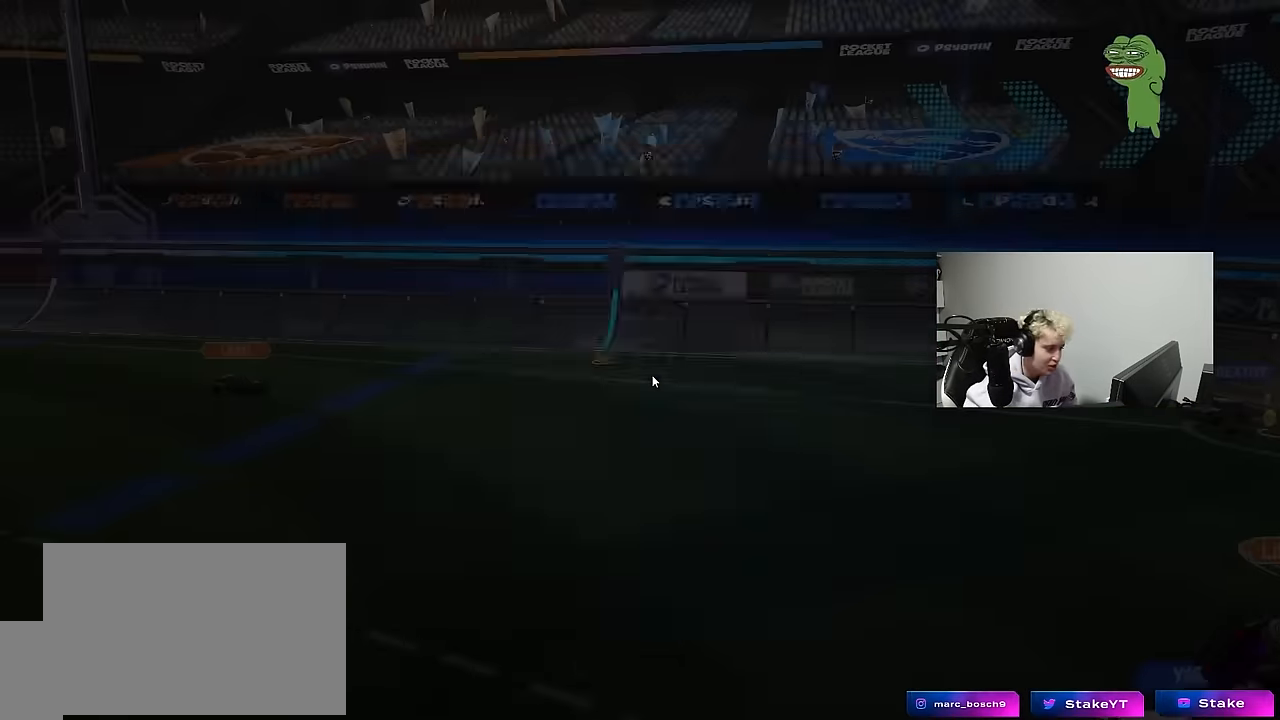
{"keys": [], "mouse": [], "mouse_move": "up-left", "events": [[17, "mouse_left", "up"]]}
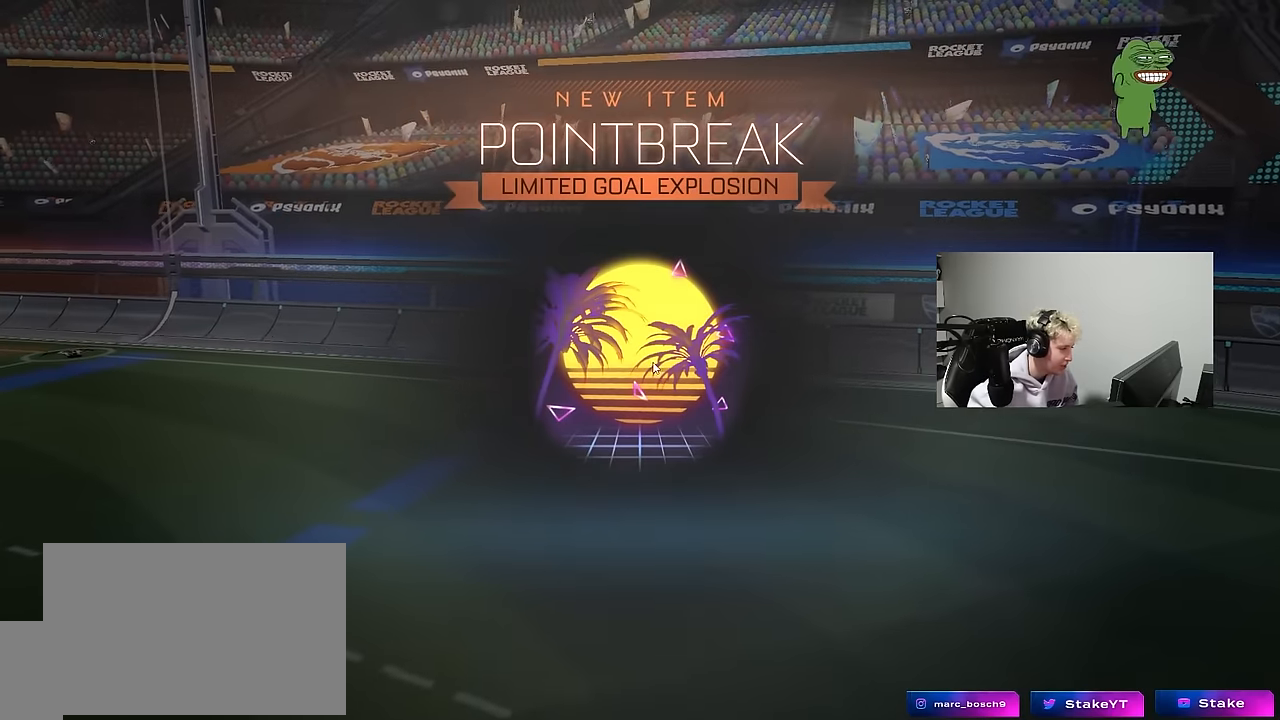
{"keys": [], "mouse": [], "mouse_move": "still", "events": []}
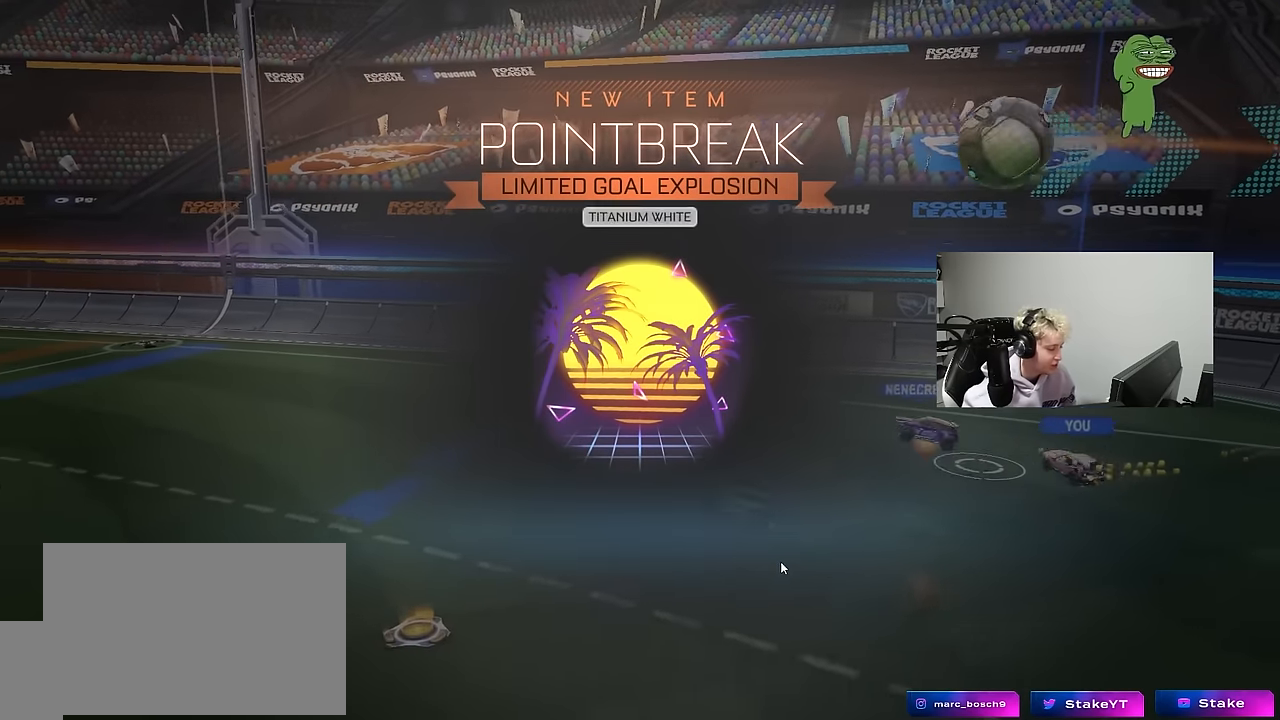
{"keys": [], "mouse": ["left"], "mouse_move": "still", "events": [[416, "mouse_left", "down"]]}
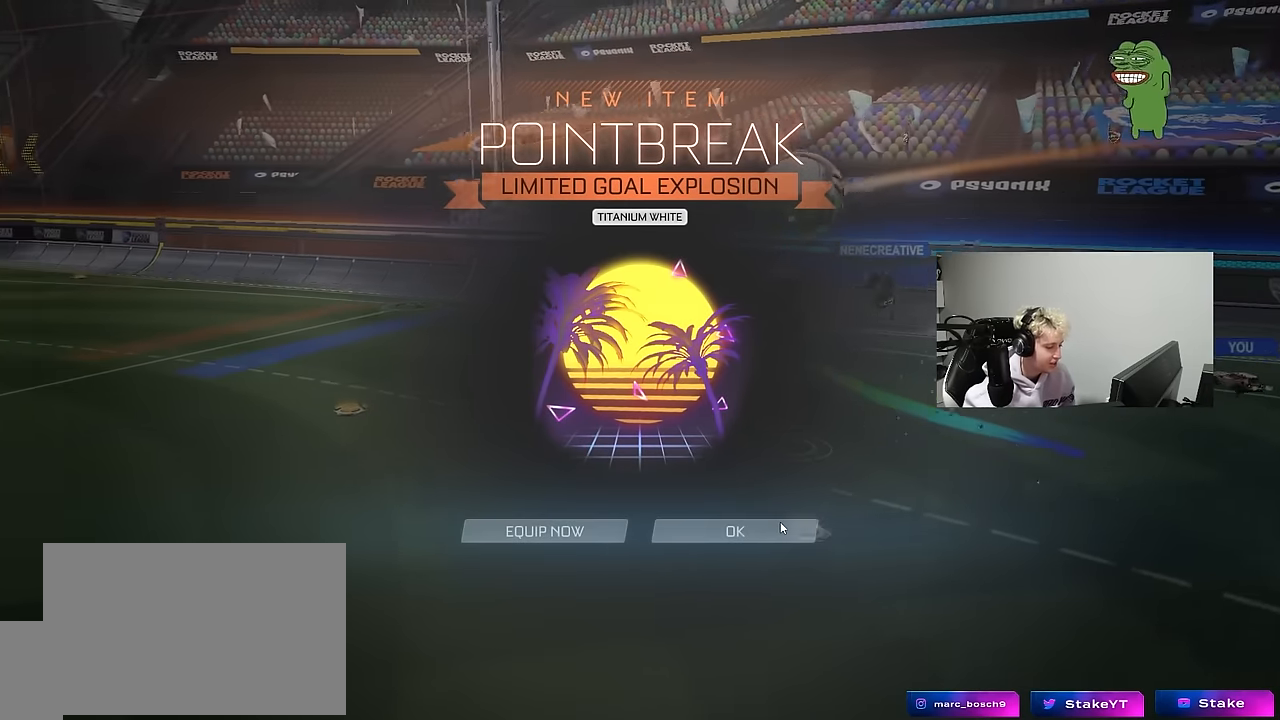
{"keys": [], "mouse": [], "mouse_move": "still", "events": [[16, "mouse_left", "up"], [150, "mouse_left", "down"], [250, "mouse_left", "up"], [350, "mouse_left", "down"], [383, "mouse_left", "up"]]}
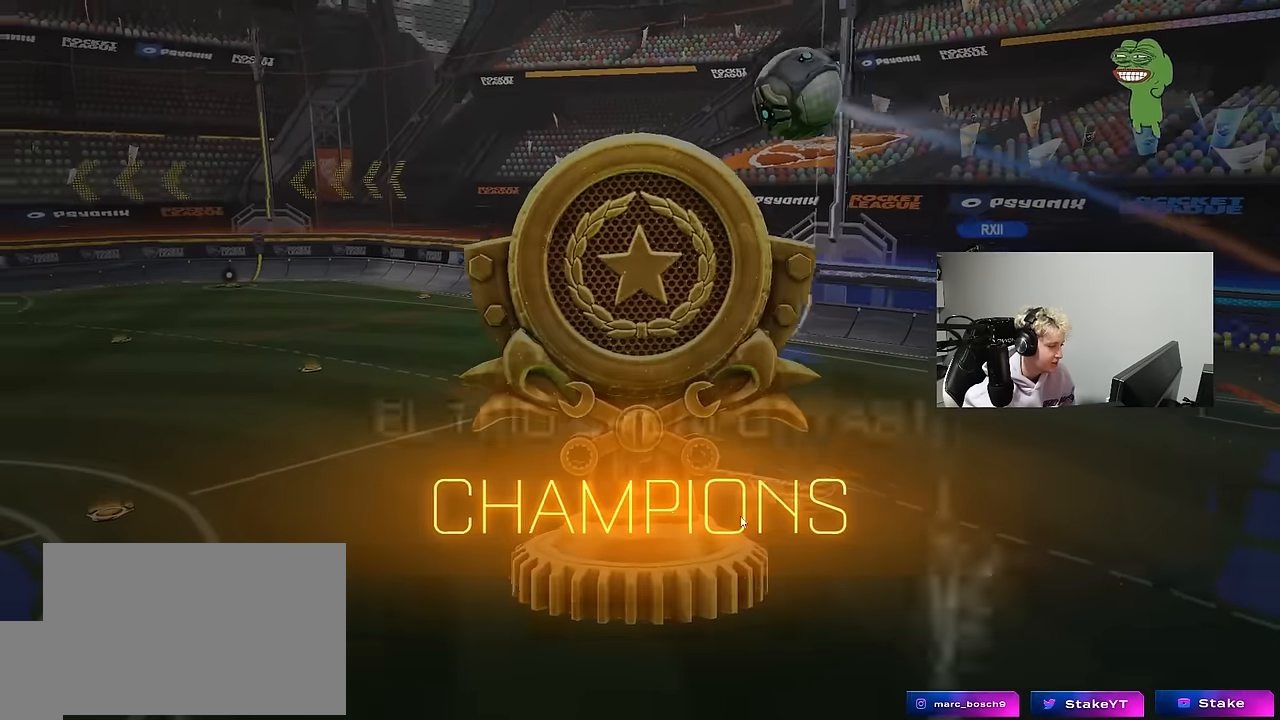
{"keys": [], "mouse": ["left"], "mouse_move": "still", "events": [[500, "mouse_left", "down"]]}
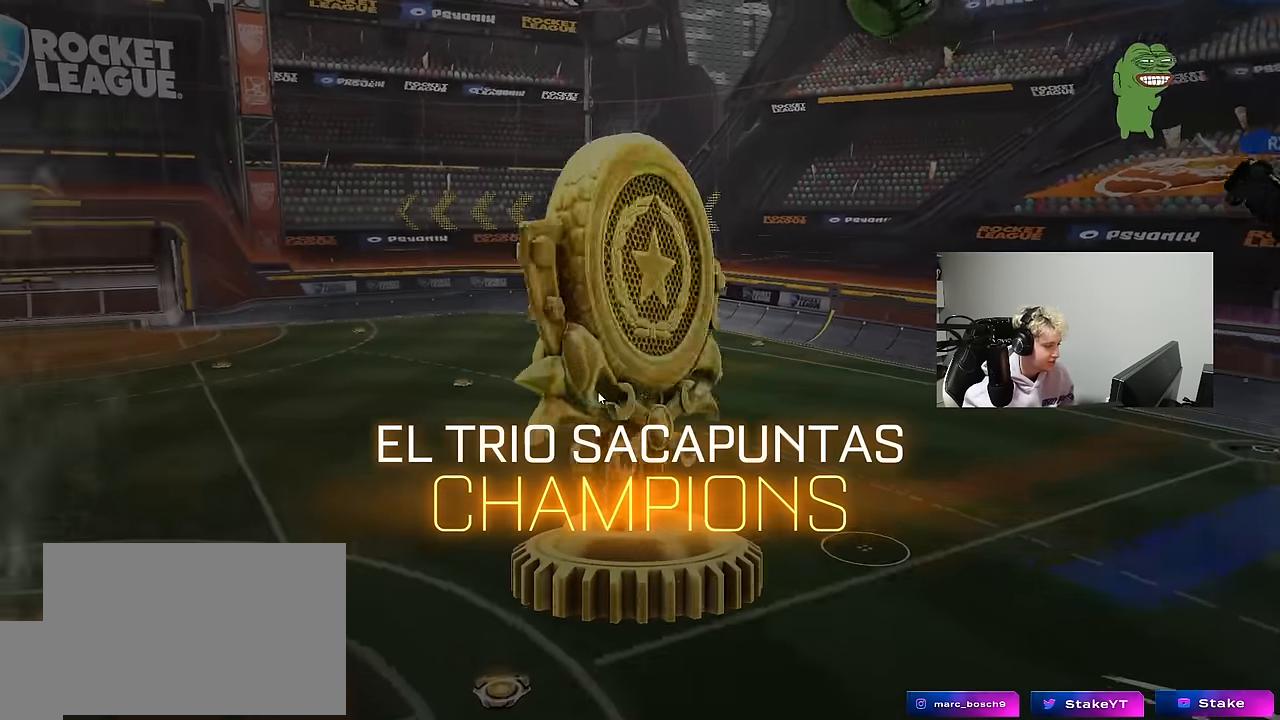
{"keys": [], "mouse": [], "mouse_move": "still", "events": [[150, "mouse_left", "up"], [333, "mouse_left", "down"], [466, "mouse_left", "up"]]}
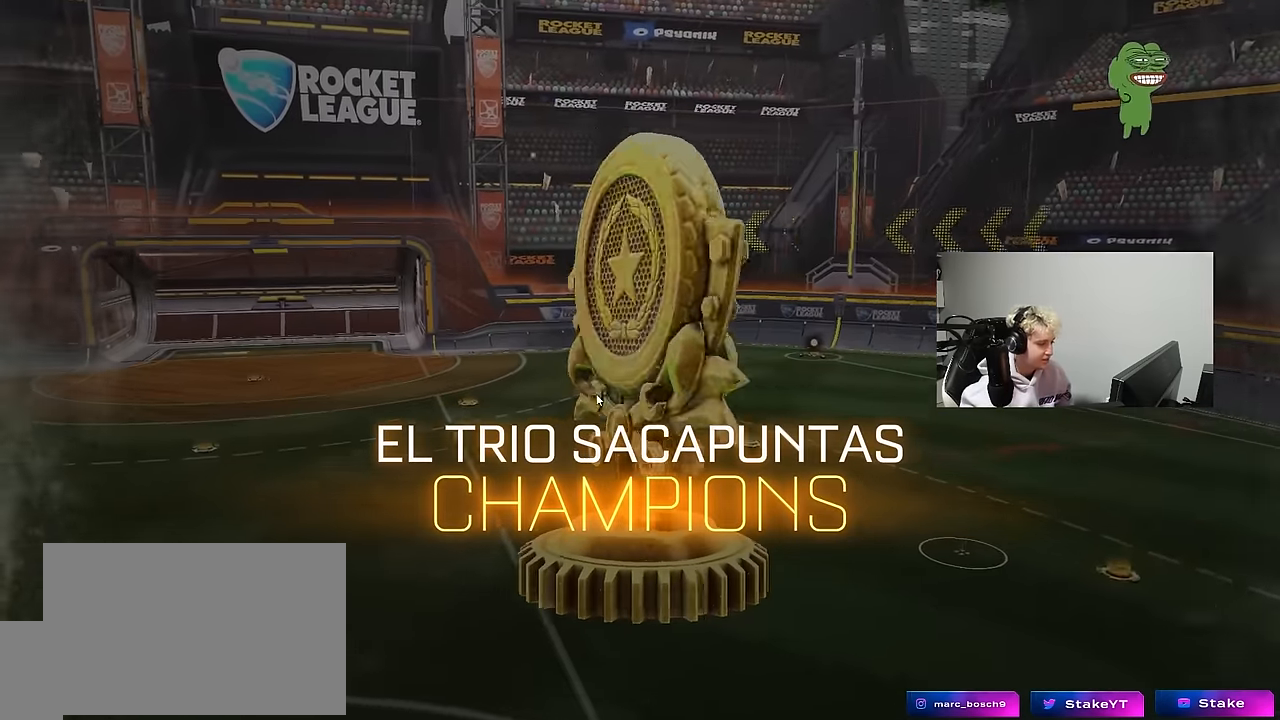
{"keys": [], "mouse": ["left"], "mouse_move": "still", "events": [[66, "mouse_left", "down"], [166, "mouse_left", "up"], [250, "mouse_left", "down"], [383, "mouse_left", "up"], [483, "mouse_left", "down"]]}
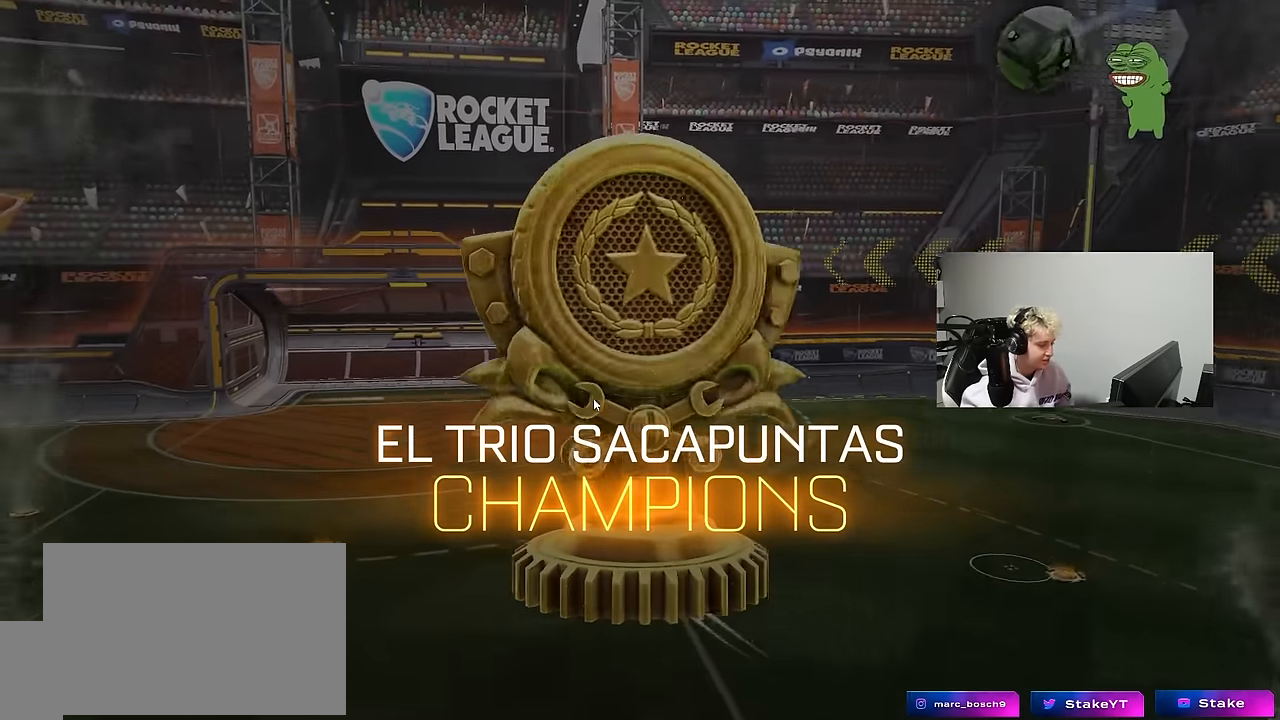
{"keys": [], "mouse": ["left"], "mouse_move": "still", "events": [[133, "mouse_left", "up"], [216, "mouse_left", "down"], [316, "mouse_left", "up"], [450, "mouse_left", "down"]]}
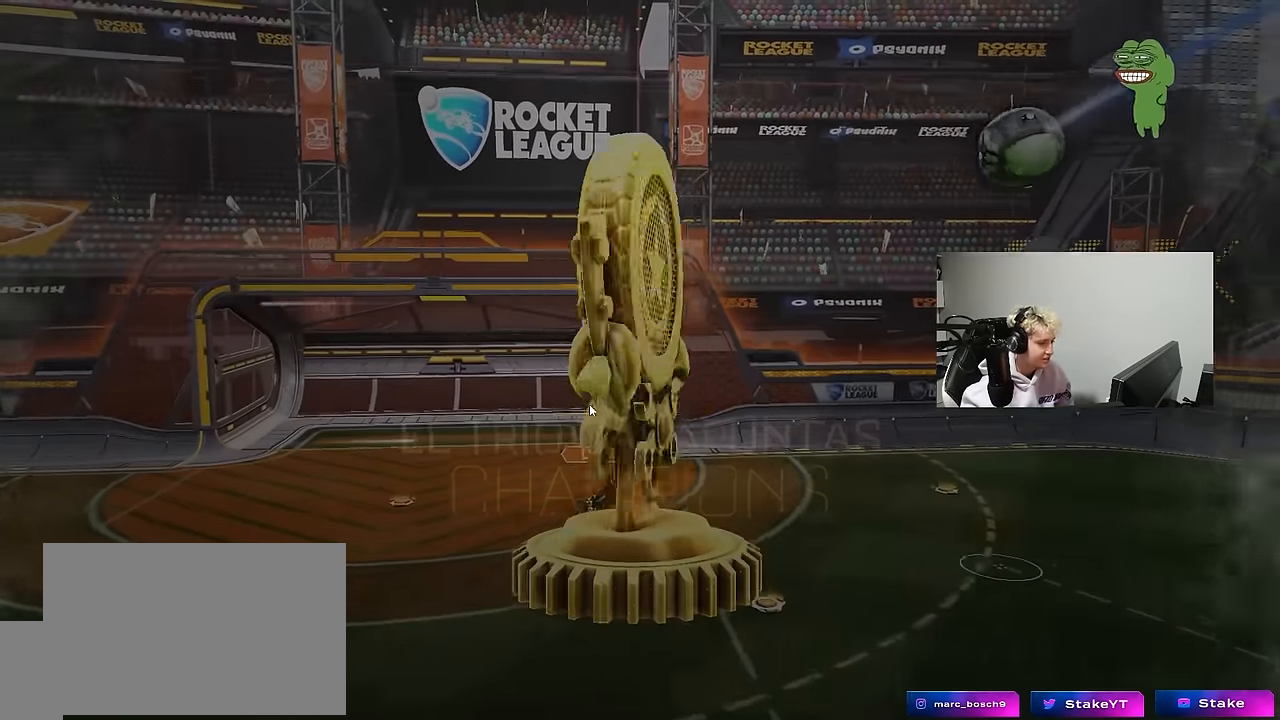
{"keys": [], "mouse": [], "mouse_move": "still", "events": [[100, "mouse_left", "up"], [233, "mouse_left", "down"], [383, "mouse_left", "up"]]}
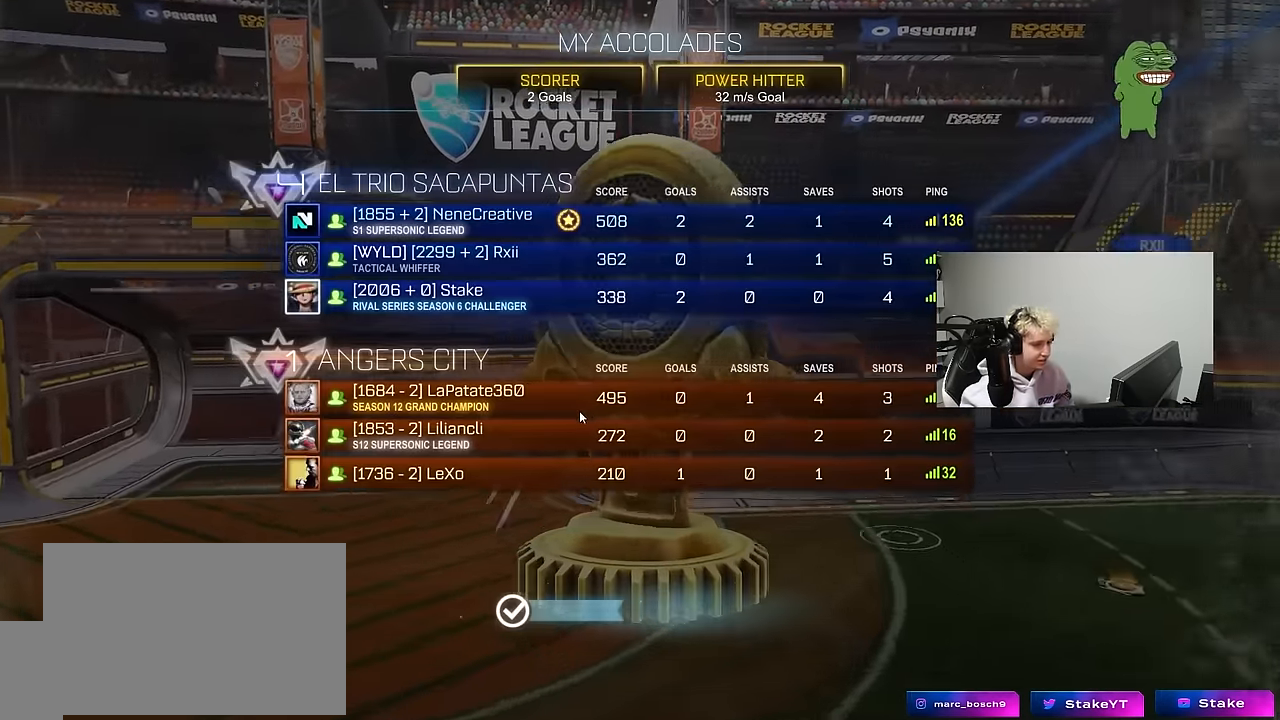
{"keys": [], "mouse": [], "mouse_move": "up-left", "events": []}
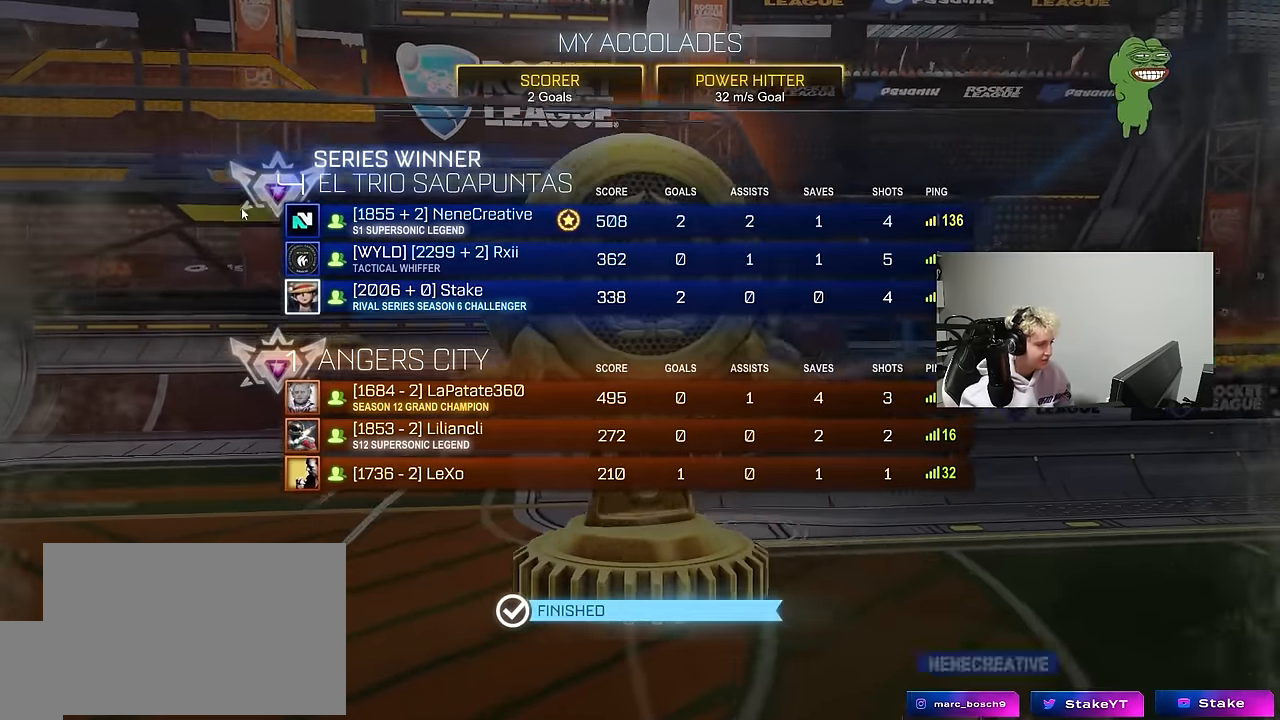
{"keys": [], "mouse": [], "mouse_move": "still", "events": []}